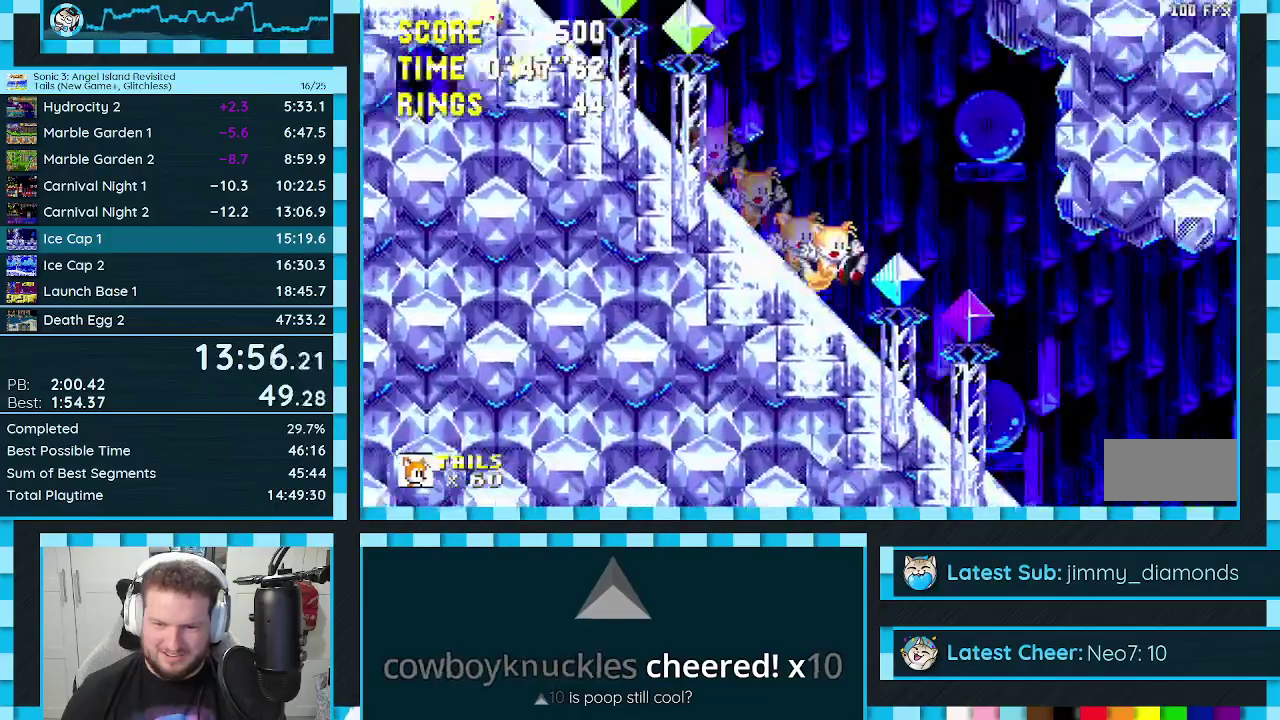
Gameplay with a controller (Xbox layout); each line is a JSON object with the inputs held at the frame after it. "events" lists button and stick changes between this image and that frame as [ms after this image, input, new state], when the widget could be followed in between. Not read: L1 L2 L3 R1 R2 R3.
{"buttons": ["DPAD_RIGHT"], "events": [[83, "A", "up"]]}
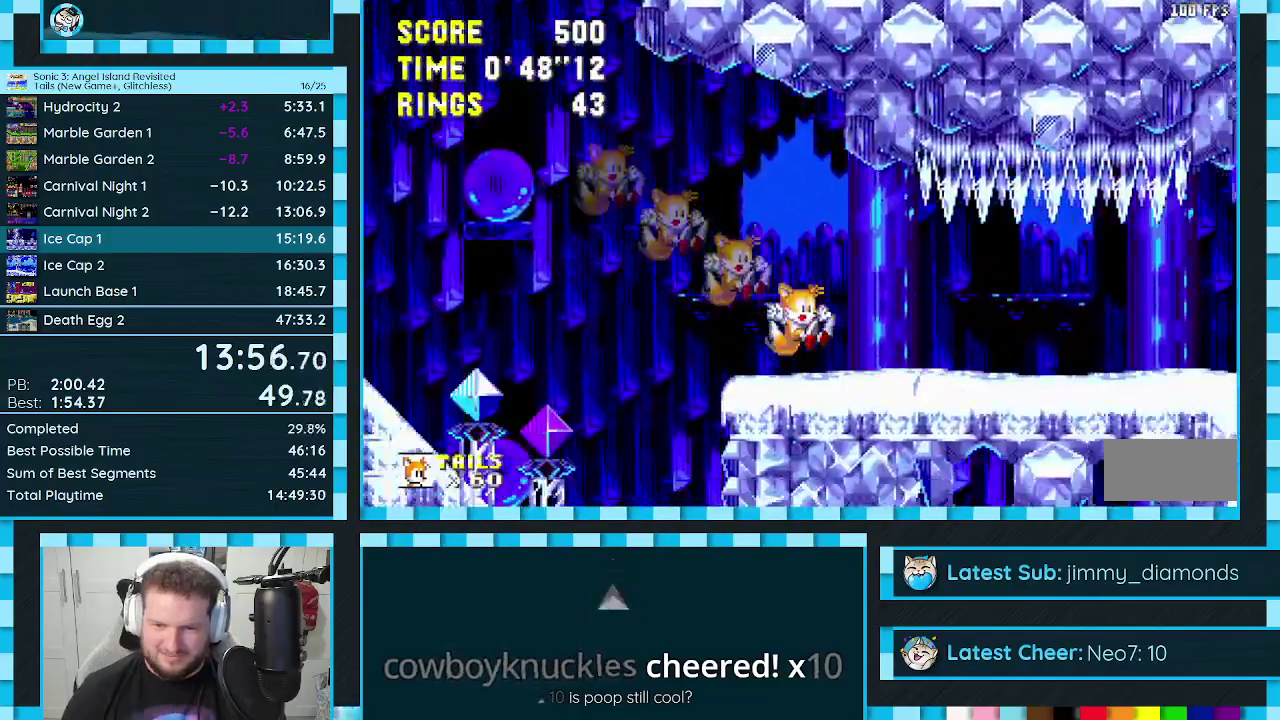
{"buttons": ["DPAD_RIGHT"], "events": []}
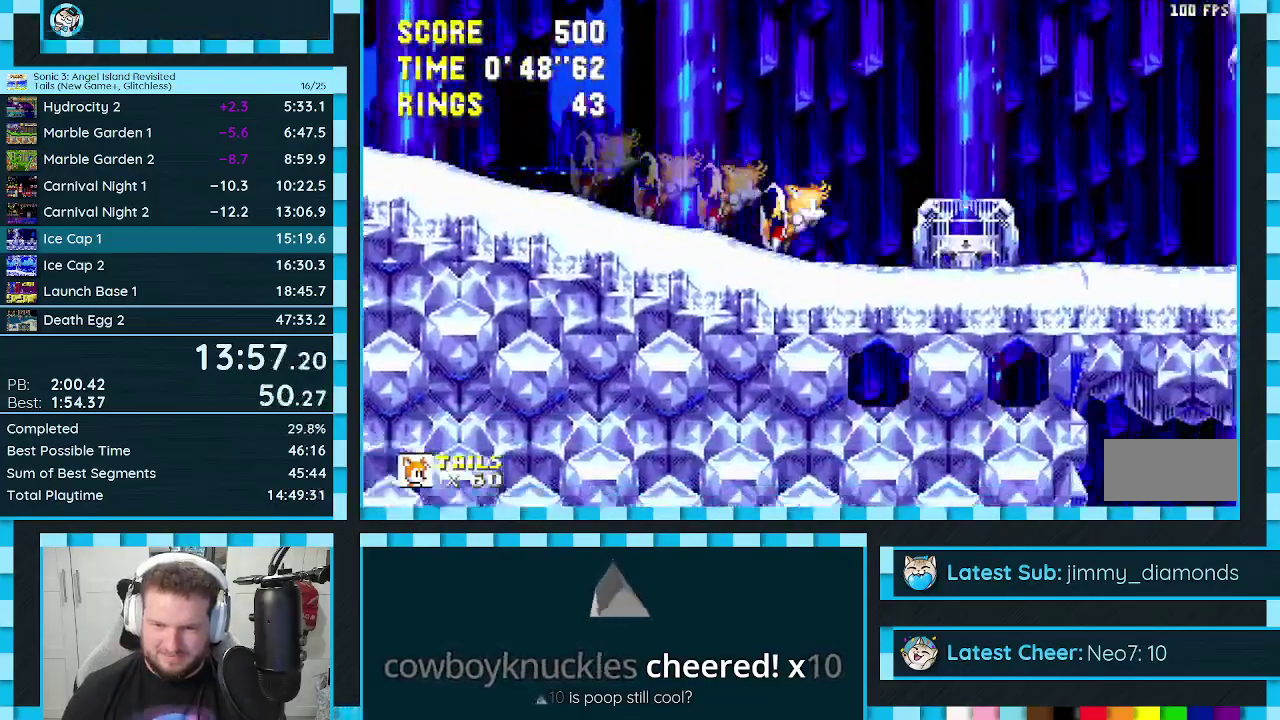
{"buttons": ["DPAD_LEFT"], "events": [[83, "A", "down"], [150, "A", "up"], [350, "DPAD_RIGHT", "up"], [483, "DPAD_LEFT", "down"]]}
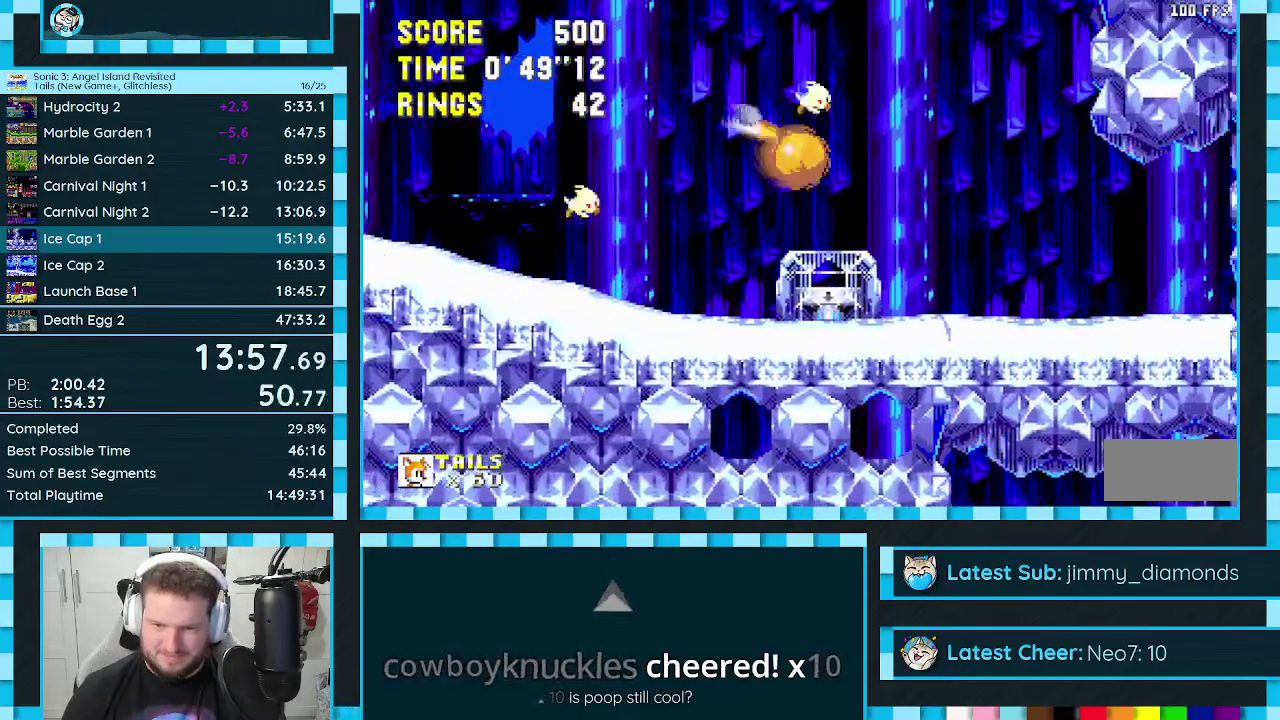
{"buttons": [], "events": [[100, "DPAD_LEFT", "up"]]}
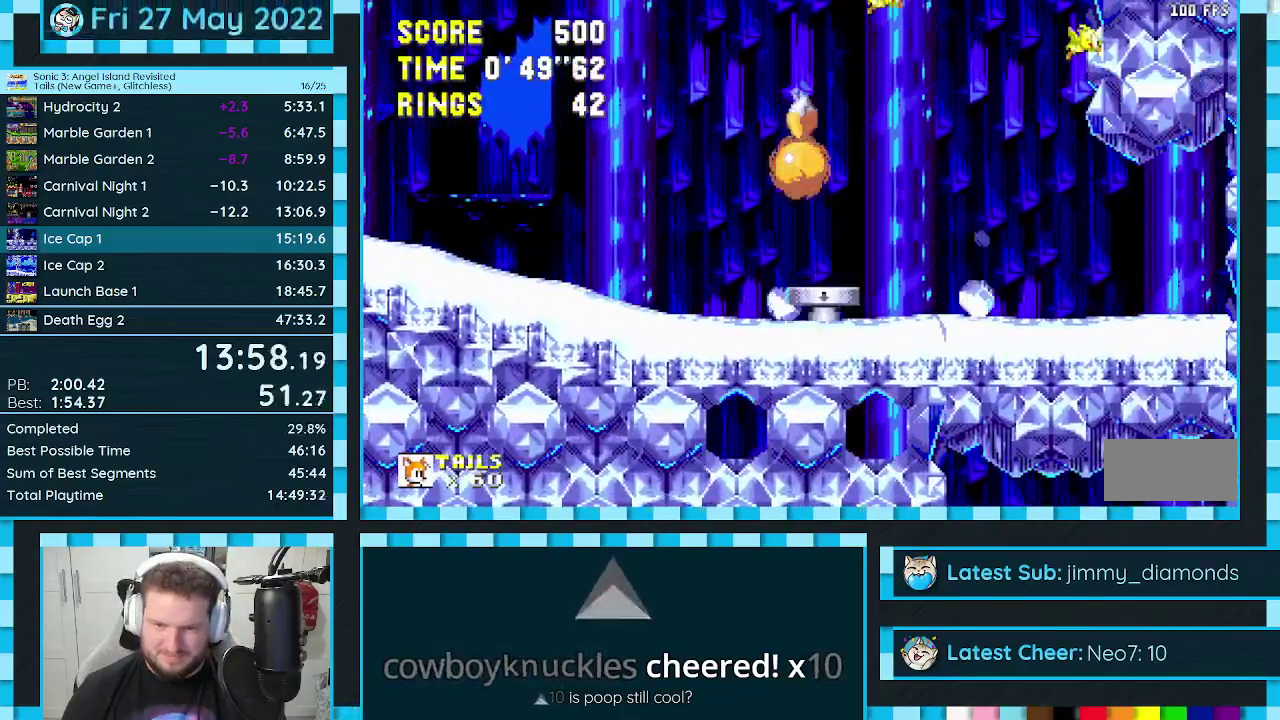
{"buttons": [], "events": [[33, "DPAD_RIGHT", "down"], [483, "DPAD_RIGHT", "up"]]}
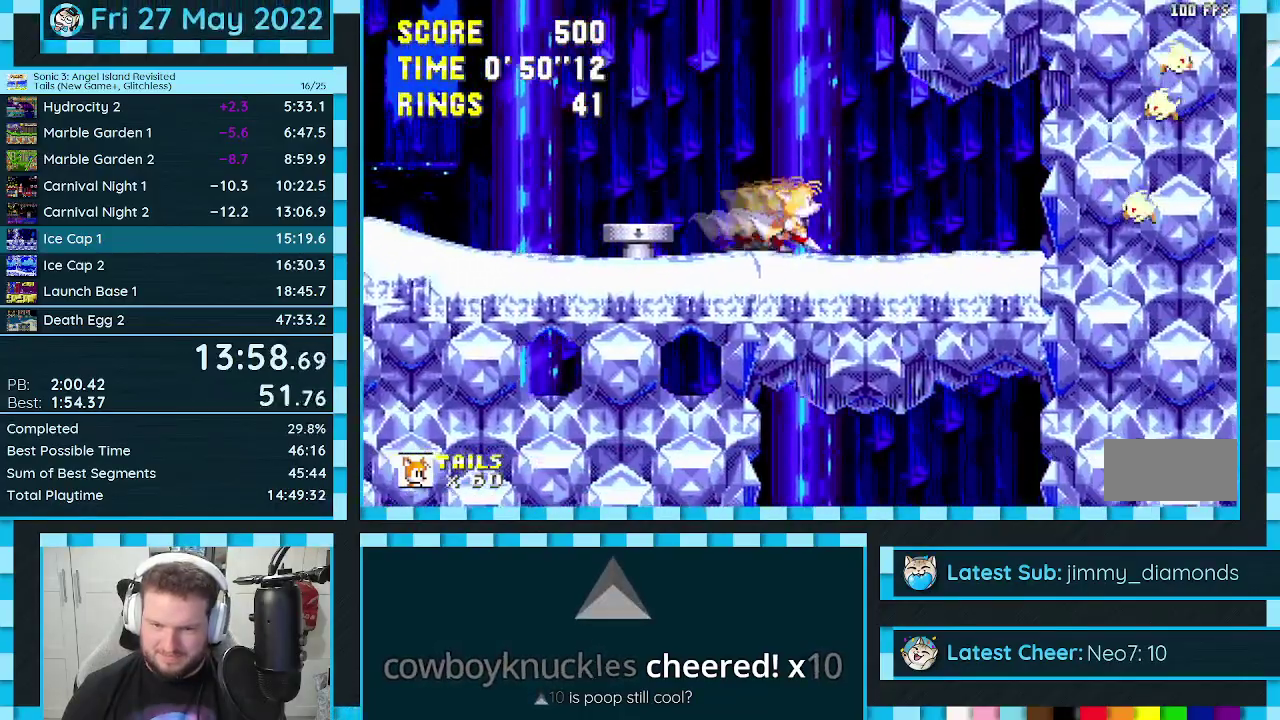
{"buttons": ["DPAD_LEFT"], "events": [[33, "DPAD_LEFT", "down"], [83, "DPAD_UP", "down"], [150, "DPAD_UP", "up"], [200, "A", "down"], [250, "A", "up"]]}
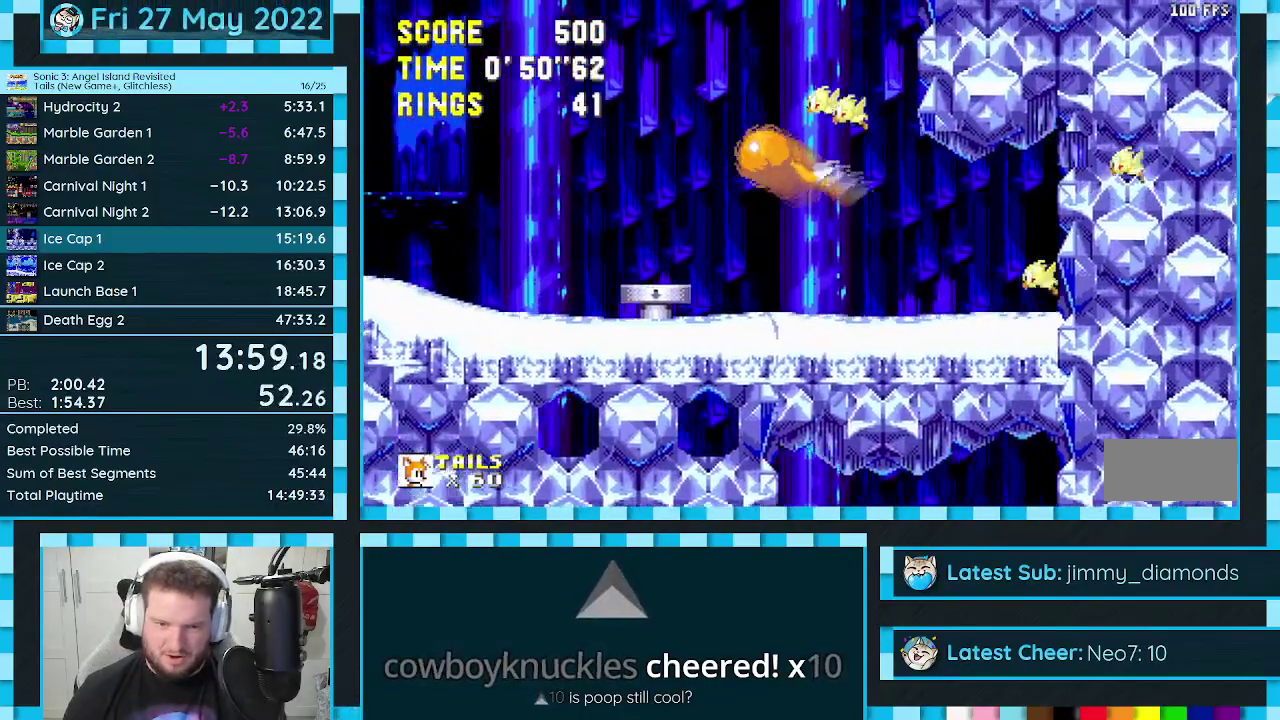
{"buttons": ["A", "DPAD_RIGHT"], "events": [[50, "DPAD_LEFT", "up"], [217, "DPAD_RIGHT", "down"], [483, "A", "down"]]}
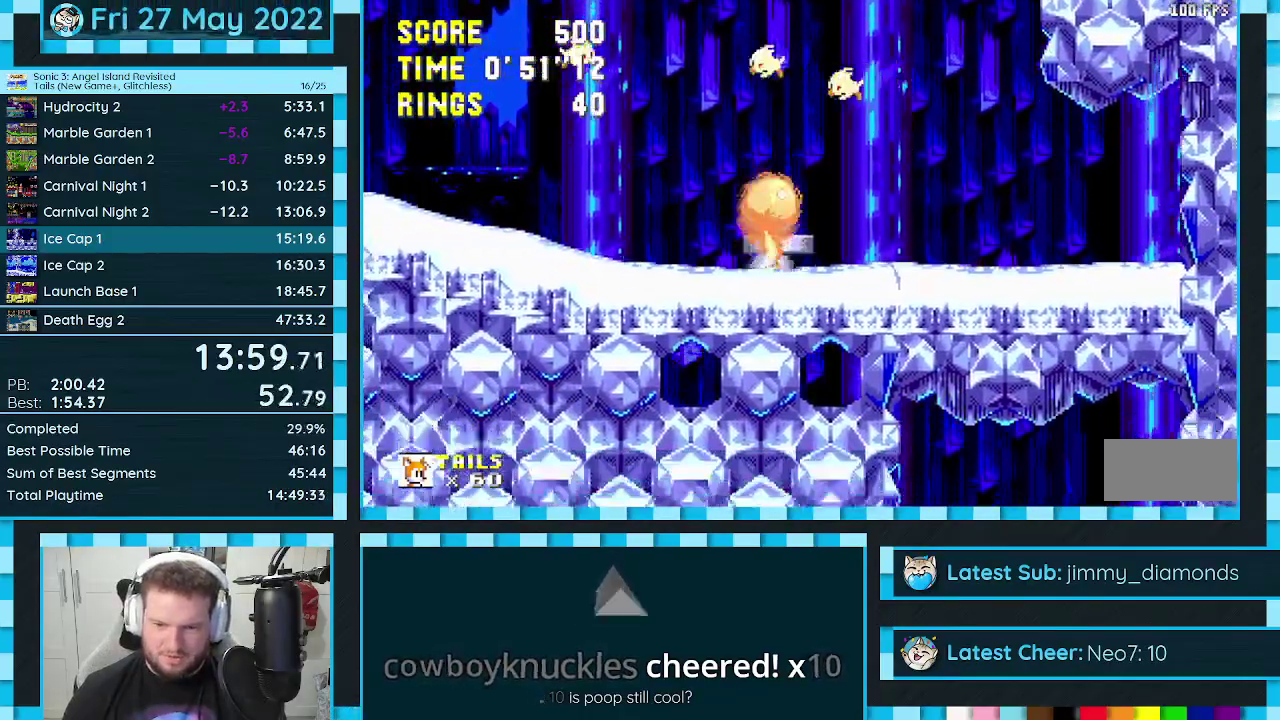
{"buttons": [], "events": [[33, "A", "up"], [383, "DPAD_RIGHT", "up"]]}
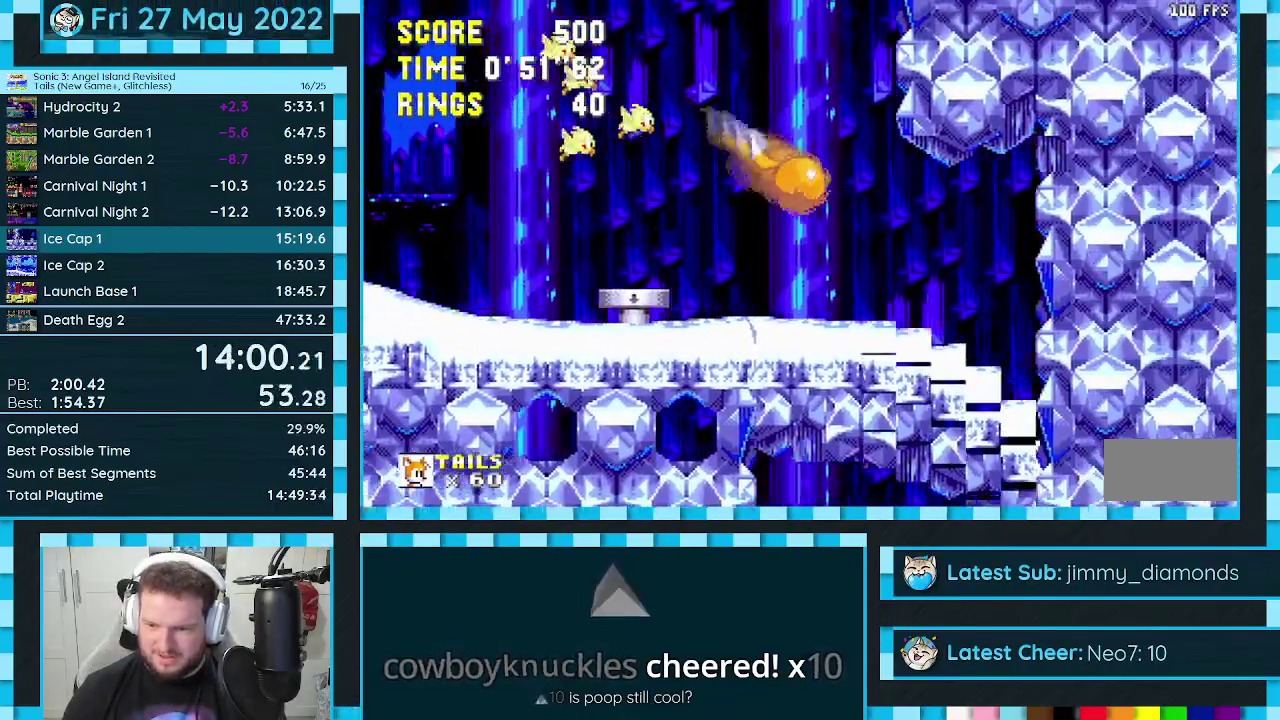
{"buttons": [], "events": [[100, "DPAD_LEFT", "down"], [300, "DPAD_LEFT", "up"]]}
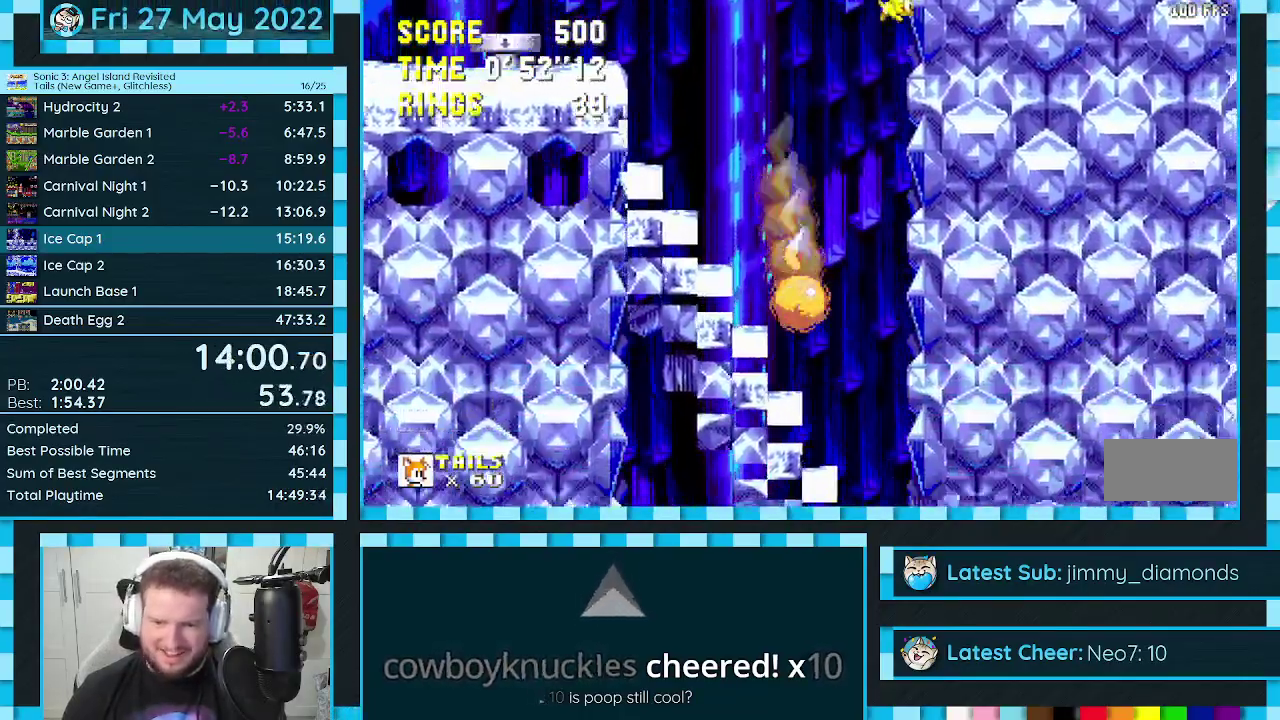
{"buttons": ["A", "DPAD_RIGHT"], "events": [[17, "DPAD_RIGHT", "down"], [500, "A", "down"]]}
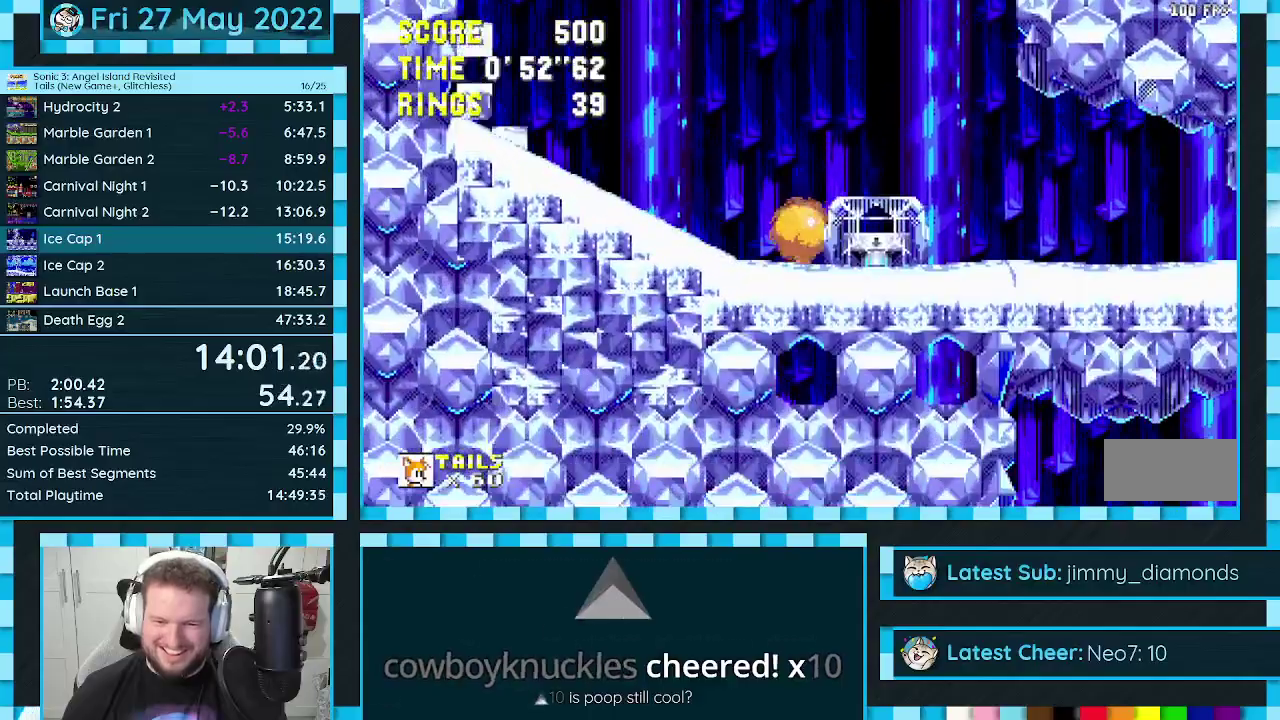
{"buttons": ["DPAD_LEFT"], "events": [[50, "A", "up"], [267, "DPAD_RIGHT", "up"], [433, "DPAD_LEFT", "down"]]}
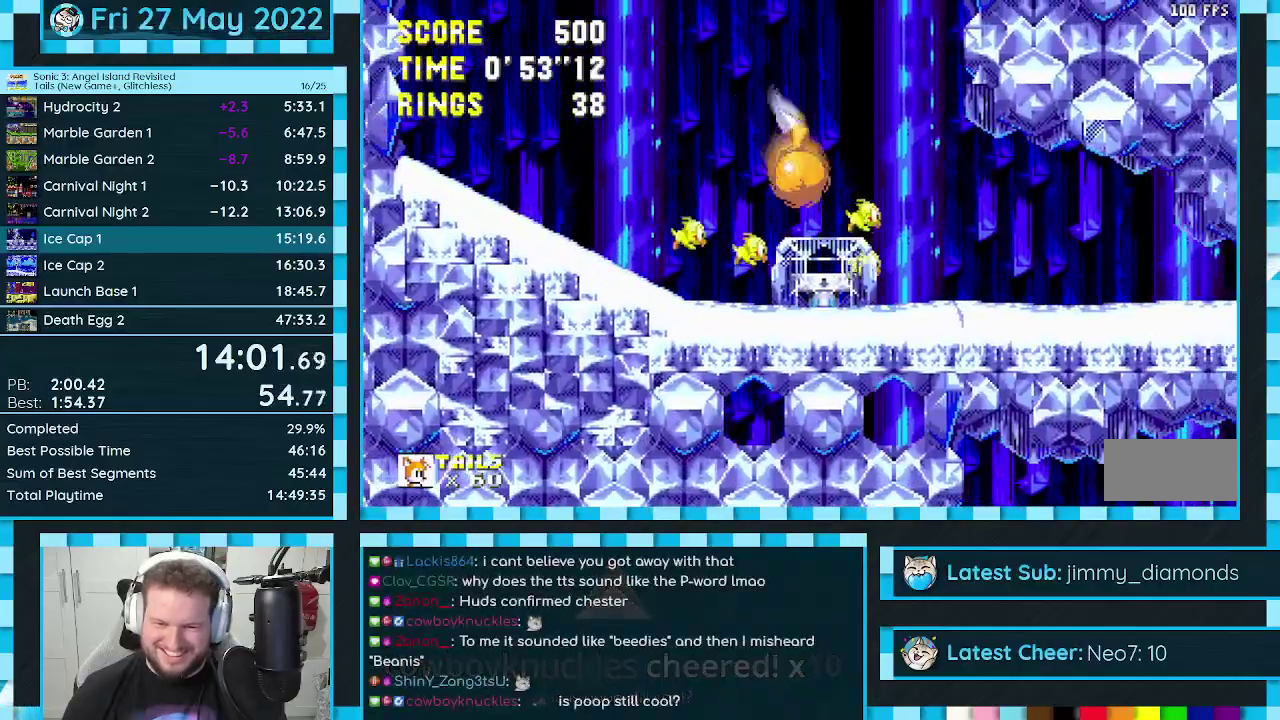
{"buttons": ["DPAD_RIGHT"], "events": [[50, "DPAD_LEFT", "up"], [483, "DPAD_RIGHT", "down"]]}
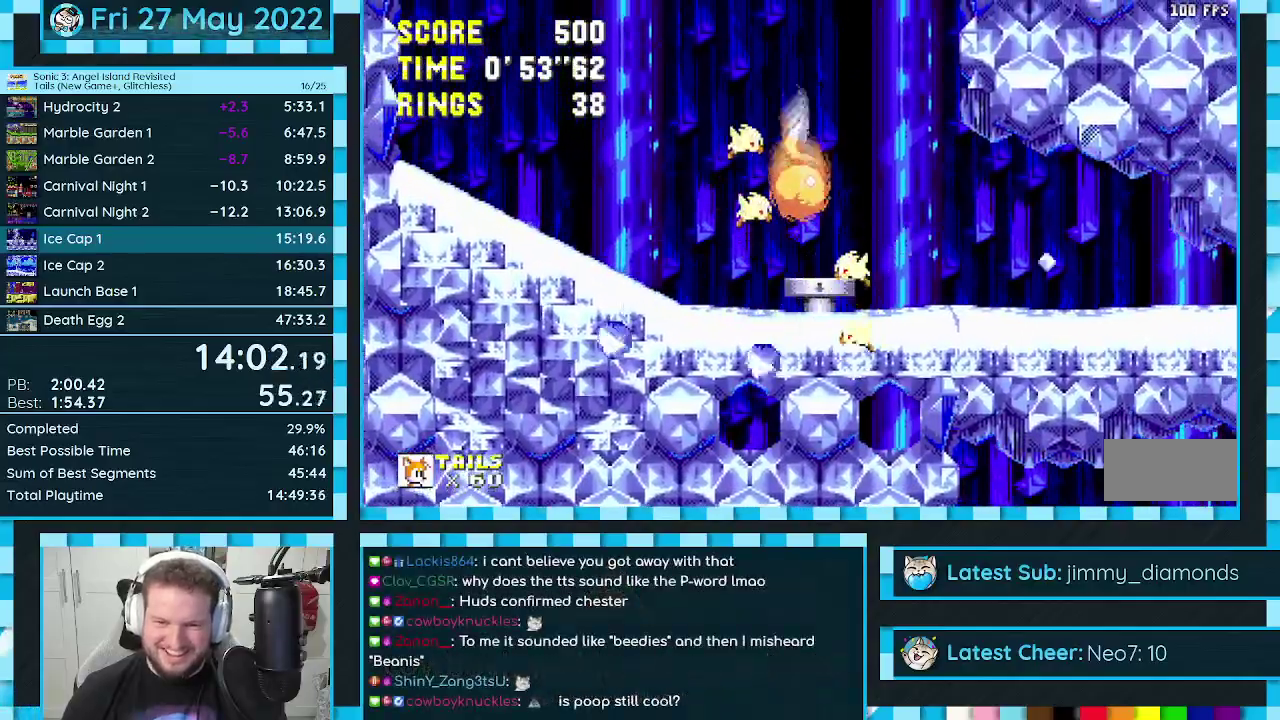
{"buttons": [], "events": [[400, "DPAD_RIGHT", "up"]]}
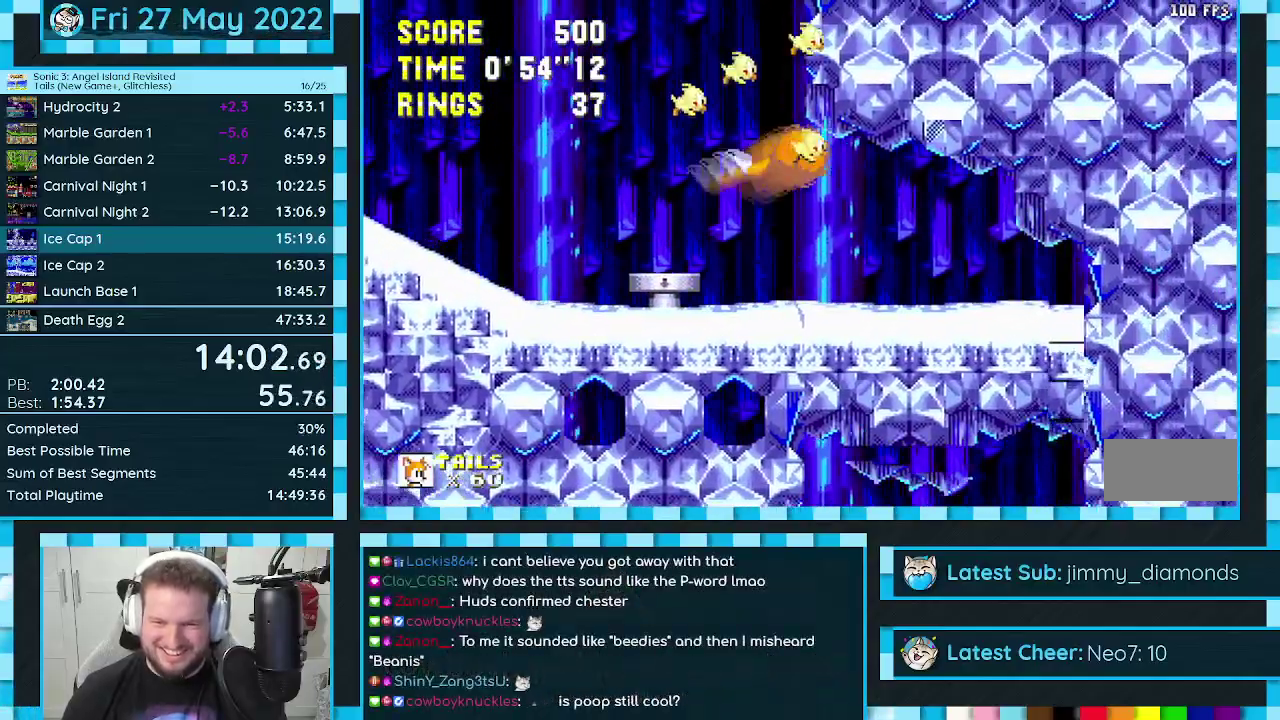
{"buttons": ["A"], "events": [[50, "DPAD_LEFT", "down"], [117, "DPAD_LEFT", "up"], [283, "DPAD_LEFT", "down"], [417, "DPAD_LEFT", "up"], [500, "A", "down"]]}
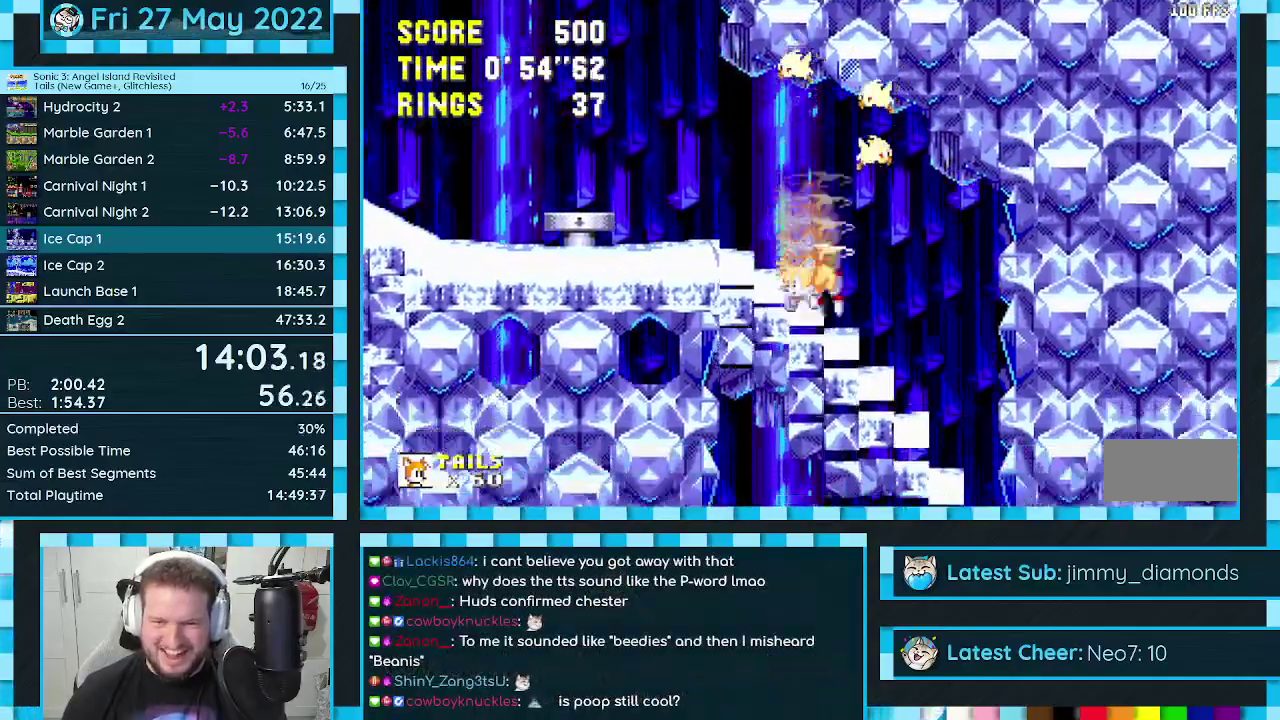
{"buttons": ["DPAD_RIGHT"], "events": [[67, "A", "up"], [167, "DPAD_RIGHT", "down"]]}
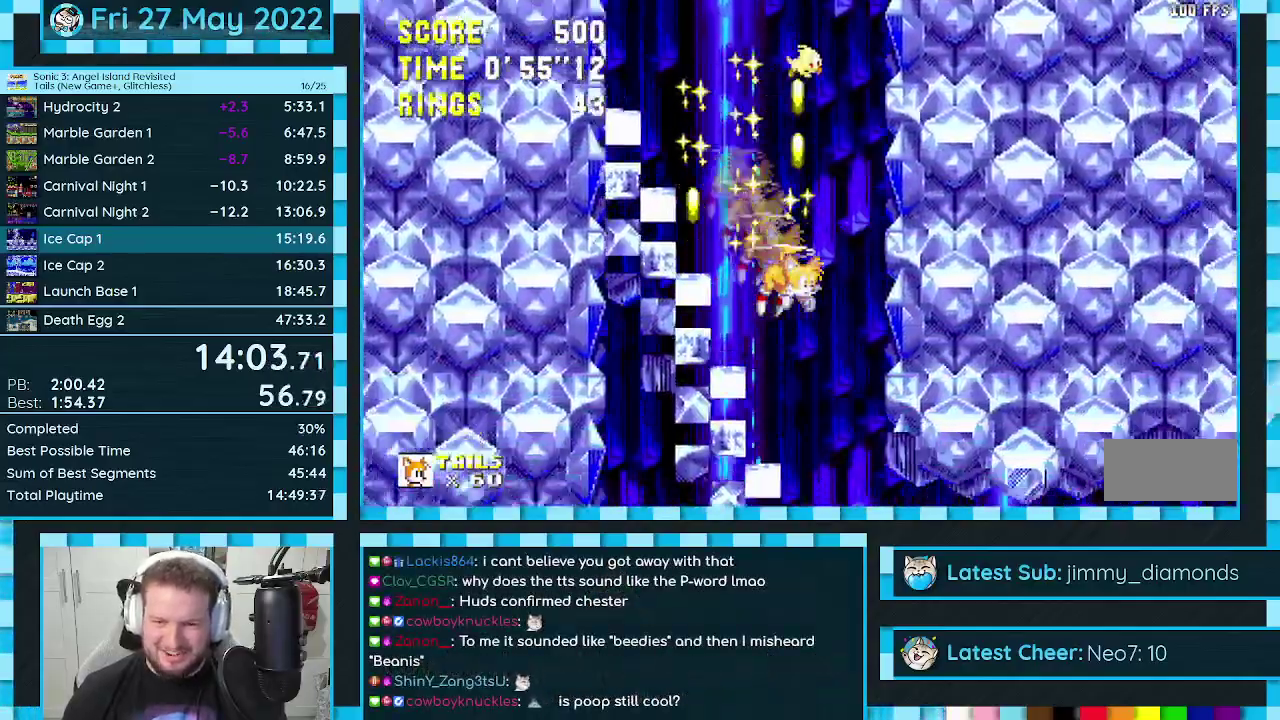
{"buttons": [], "events": [[433, "DPAD_RIGHT", "up"]]}
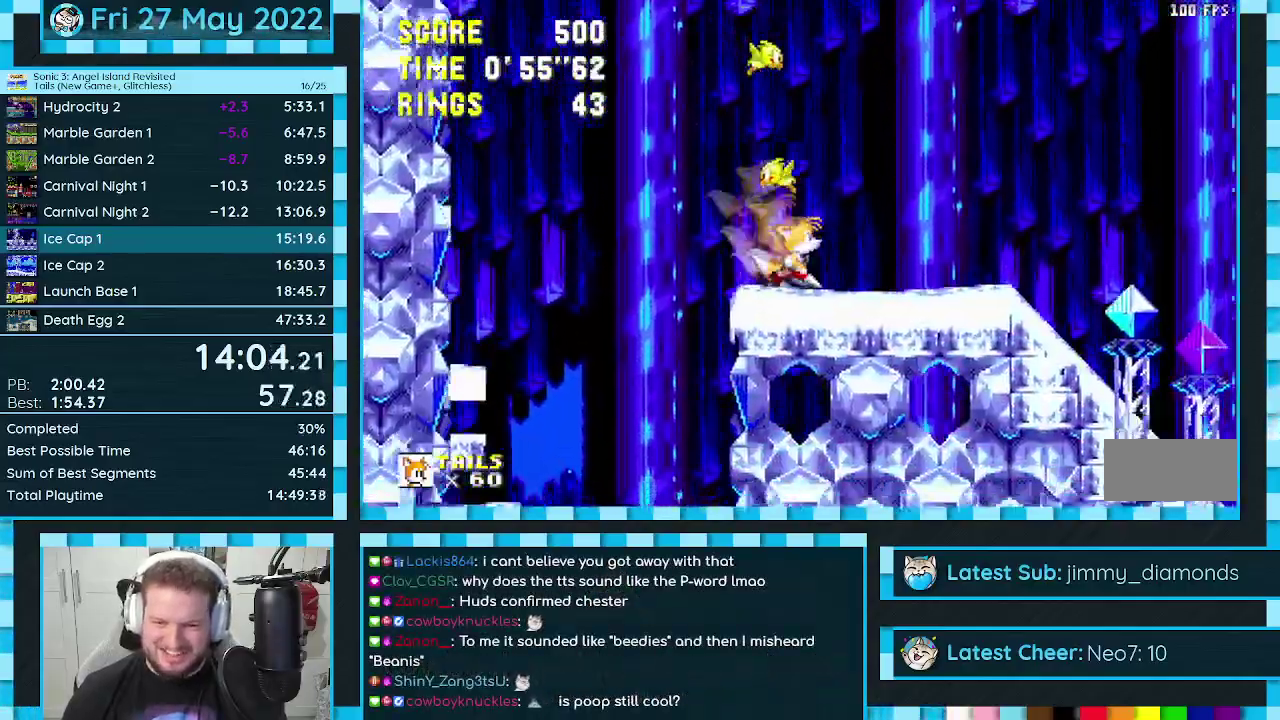
{"buttons": [], "events": [[17, "DPAD_LEFT", "down"], [117, "DPAD_LEFT", "up"], [167, "DPAD_RIGHT", "down"], [250, "DPAD_RIGHT", "up"], [333, "DPAD_DOWN", "down"], [383, "C", "down"], [417, "A", "down"], [433, "DPAD_DOWN", "up"], [450, "C", "up"], [483, "A", "up"]]}
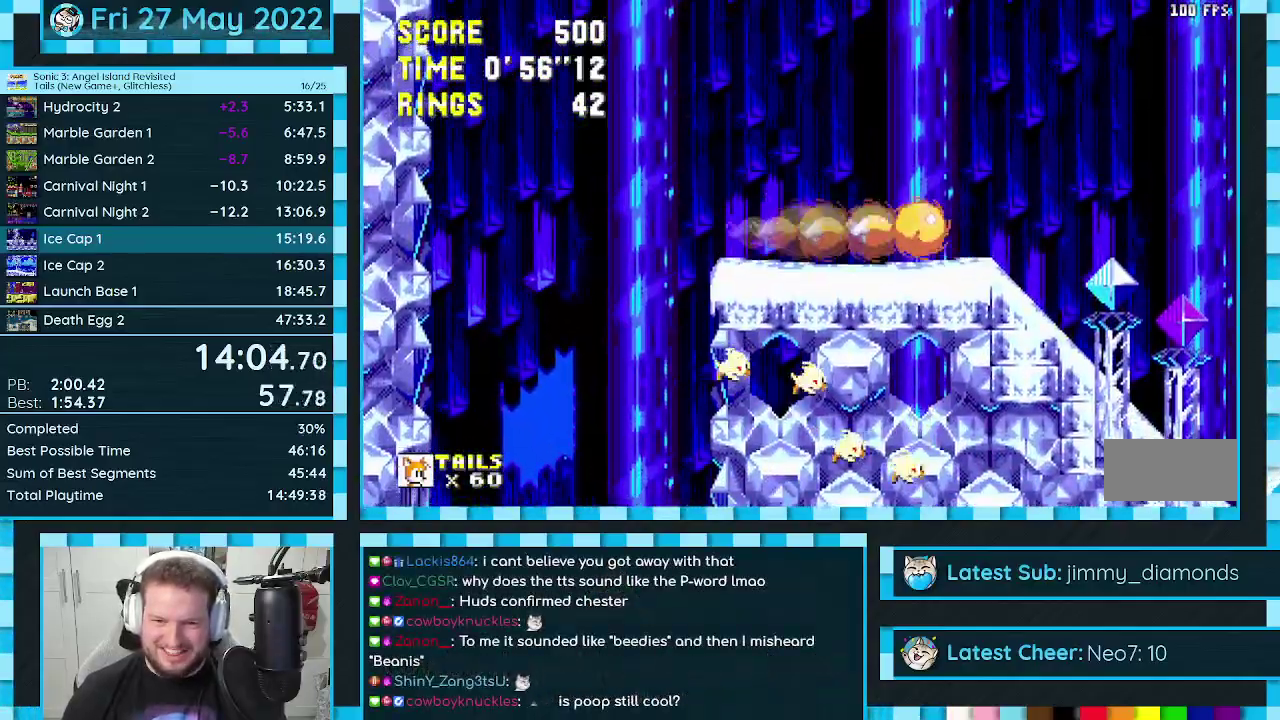
{"buttons": ["DPAD_DOWN"], "events": [[300, "DPAD_DOWN", "down"]]}
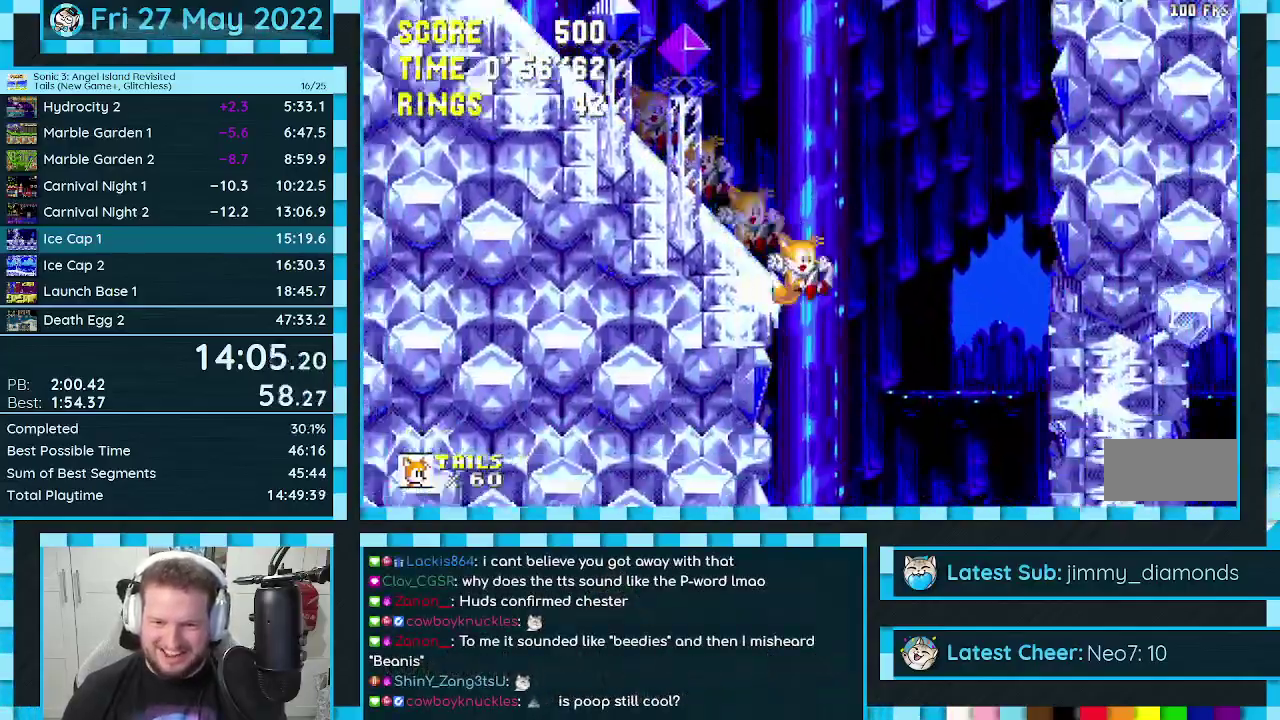
{"buttons": [], "events": [[483, "DPAD_DOWN", "up"]]}
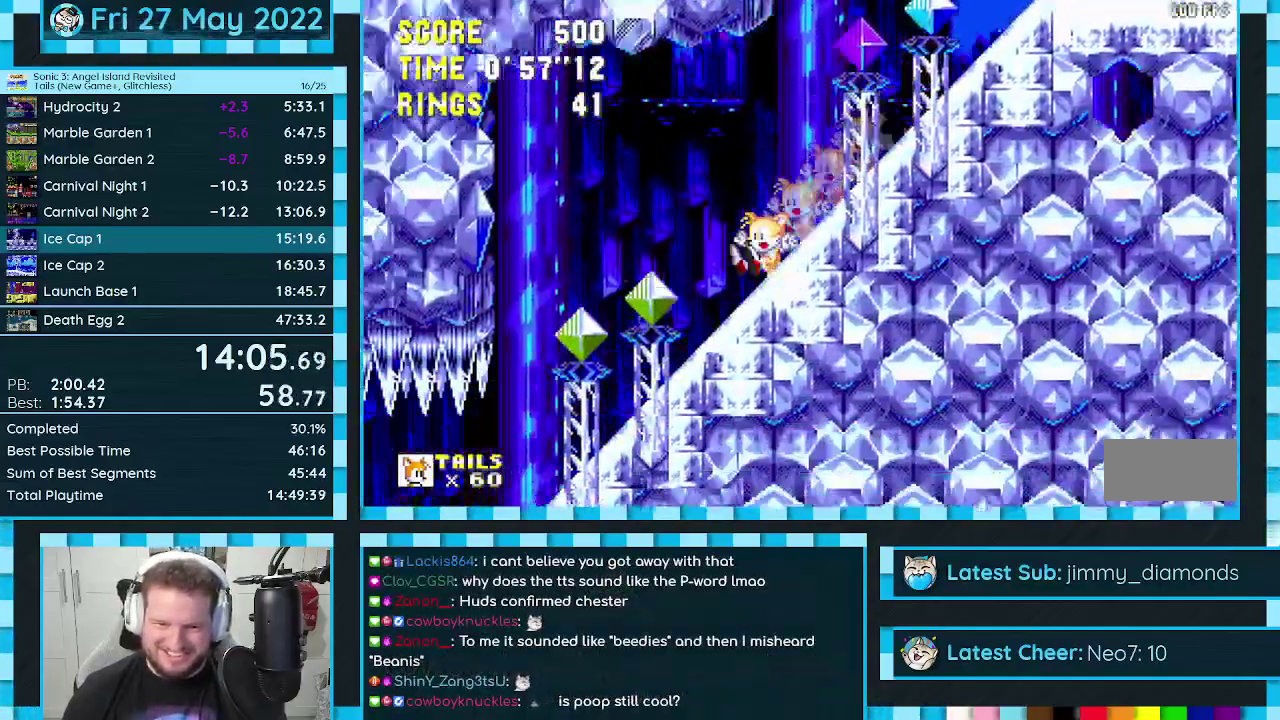
{"buttons": ["DPAD_LEFT"], "events": [[67, "DPAD_LEFT", "down"], [283, "A", "down"], [367, "A", "up"]]}
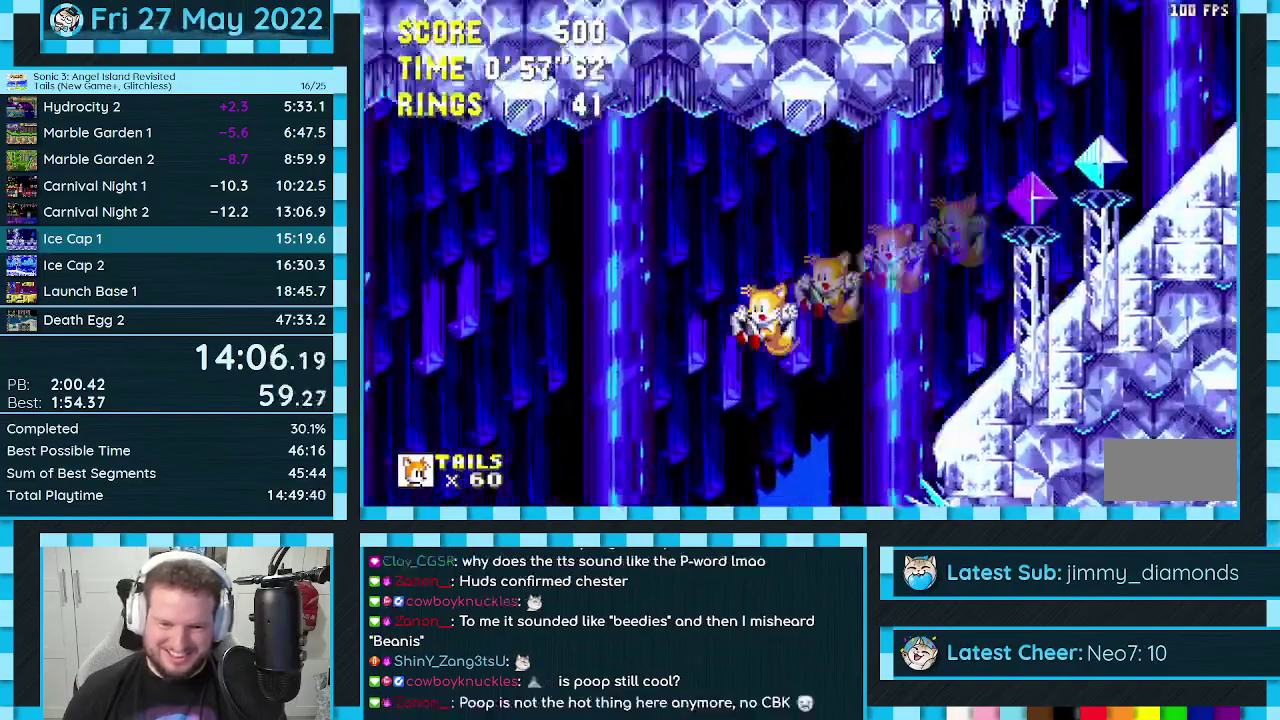
{"buttons": ["A", "DPAD_UP", "DPAD_LEFT"], "events": [[17, "A", "down"], [67, "DPAD_UP", "down"], [117, "A", "up"], [300, "DPAD_UP", "up"], [433, "A", "down"], [433, "DPAD_UP", "down"]]}
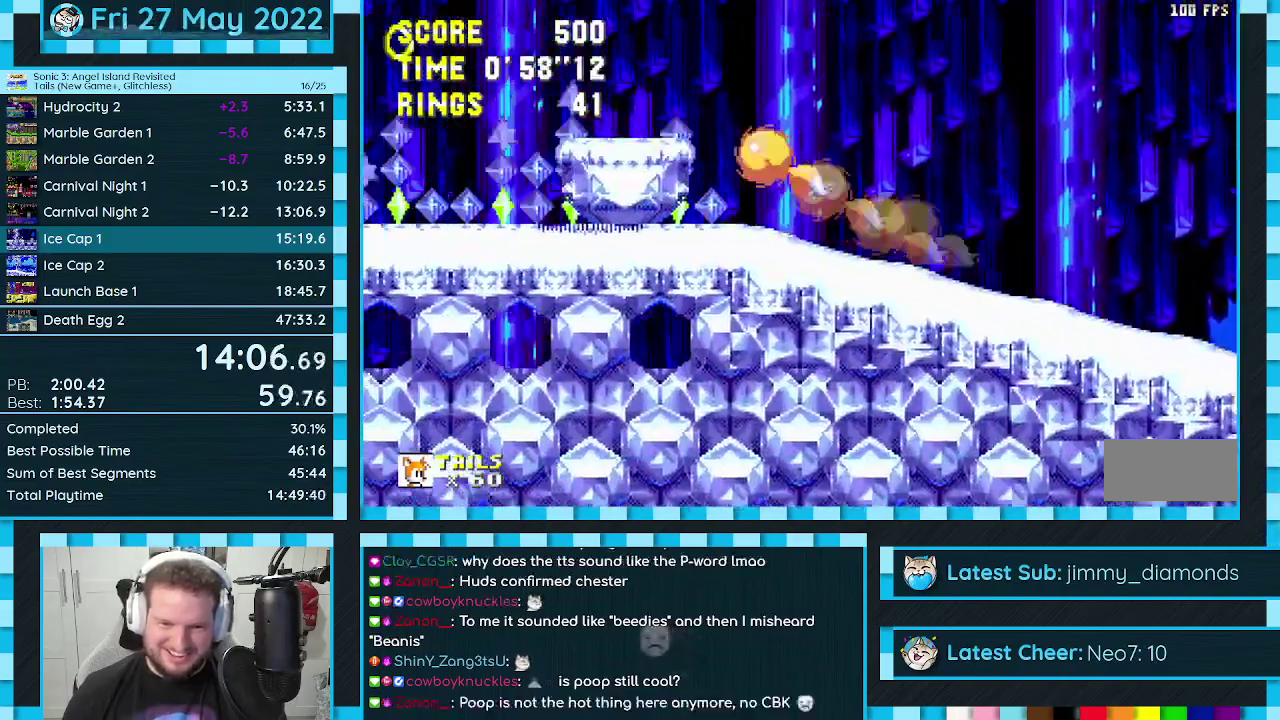
{"buttons": ["DPAD_LEFT"], "events": [[83, "A", "up"], [83, "DPAD_UP", "up"], [100, "DPAD_DOWN", "down"], [250, "DPAD_DOWN", "up"]]}
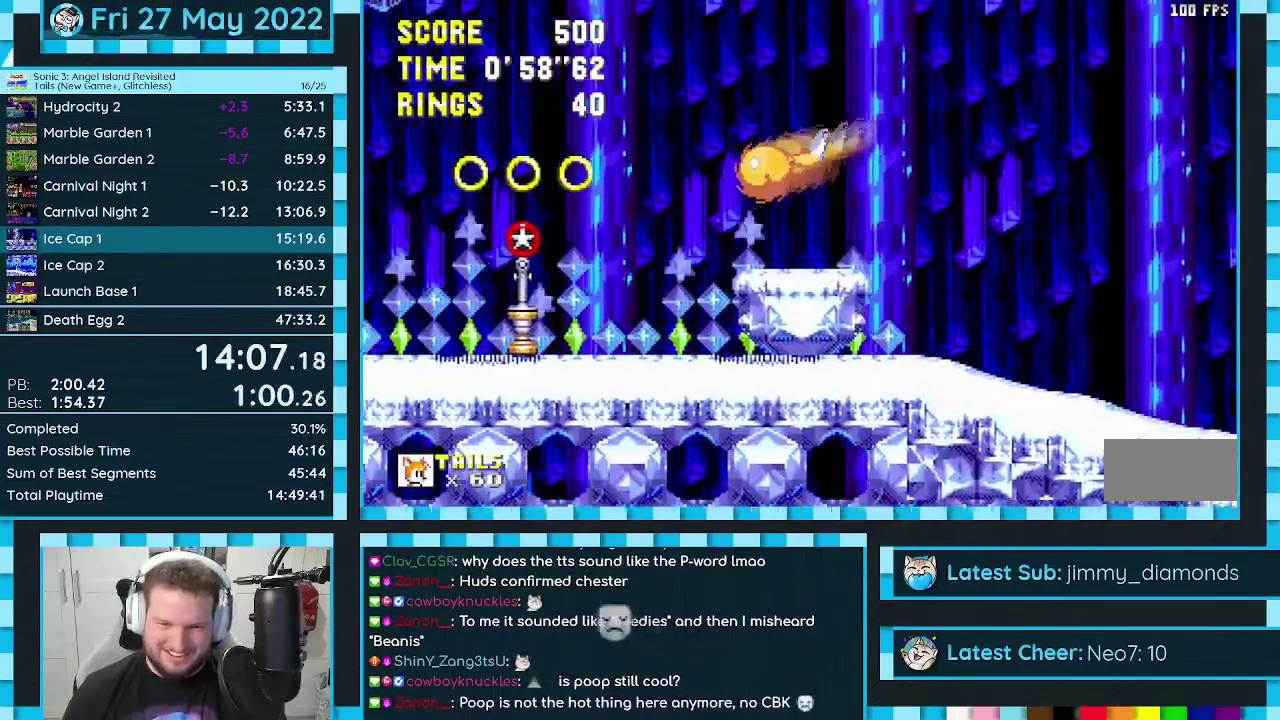
{"buttons": ["DPAD_RIGHT"], "events": [[33, "DPAD_LEFT", "up"], [83, "DPAD_RIGHT", "down"]]}
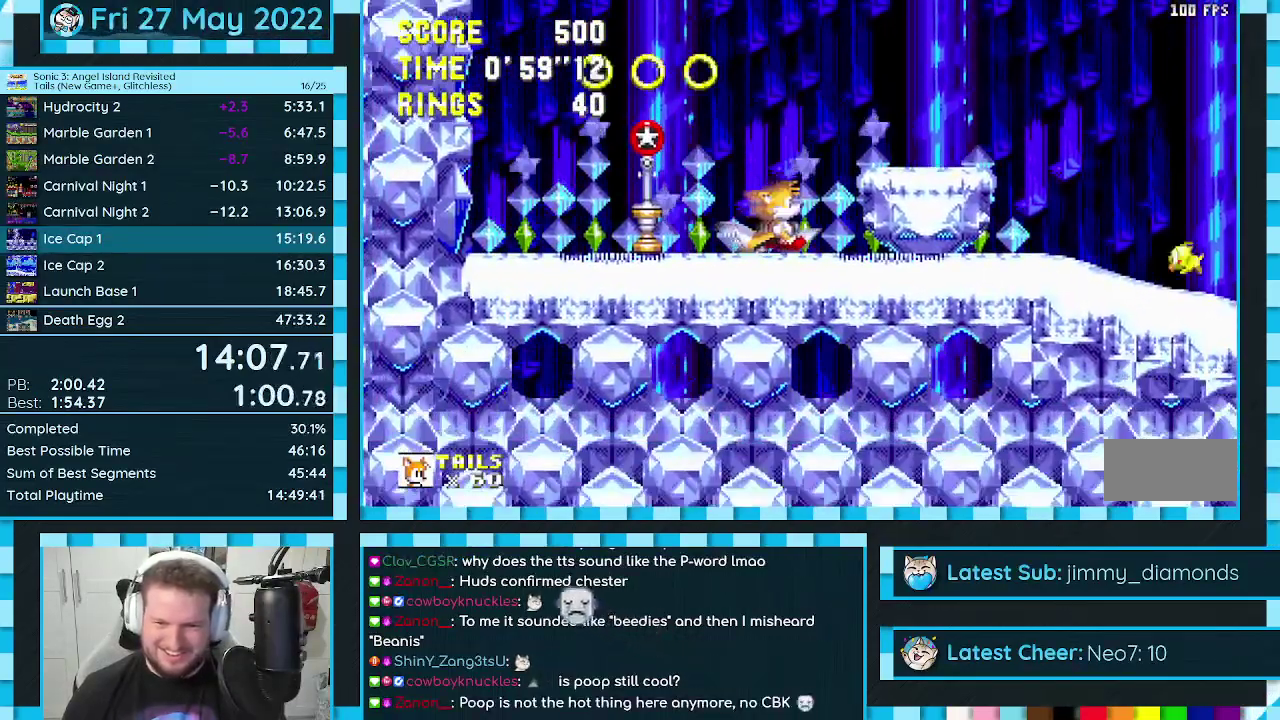
{"buttons": ["DPAD_RIGHT"], "events": []}
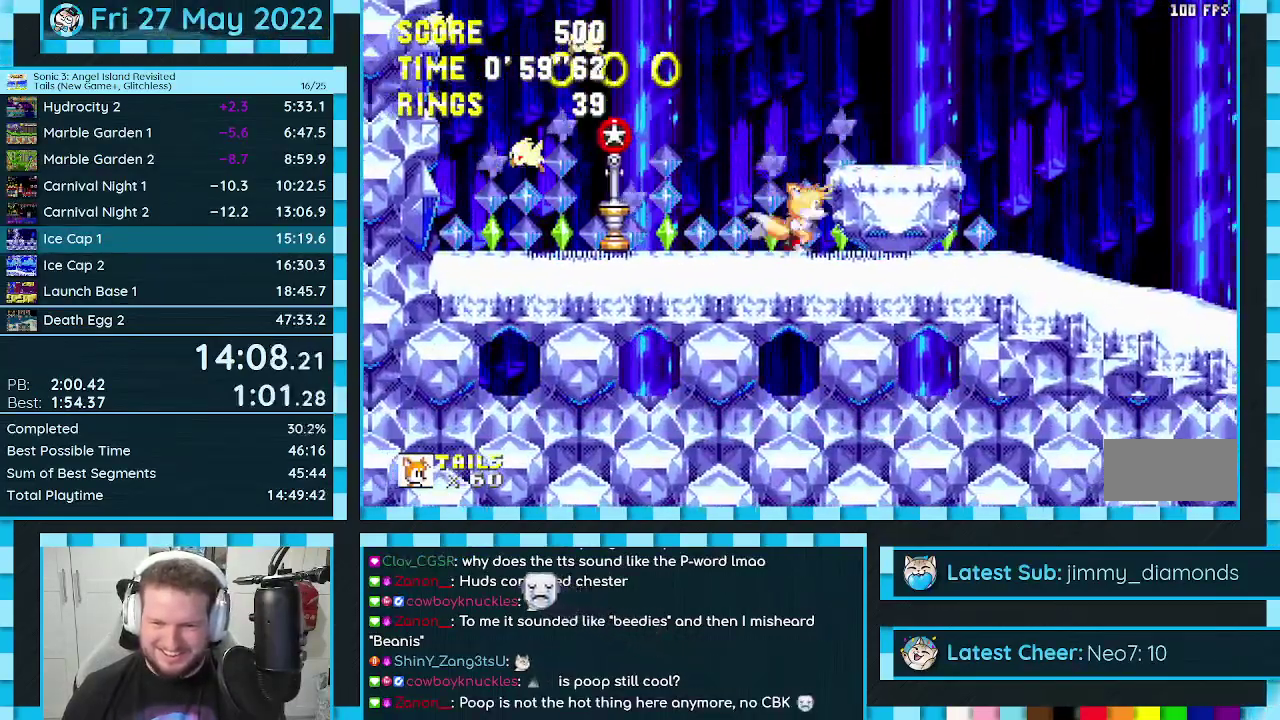
{"buttons": [], "events": [[100, "A", "down"], [200, "A", "up"], [467, "DPAD_RIGHT", "up"]]}